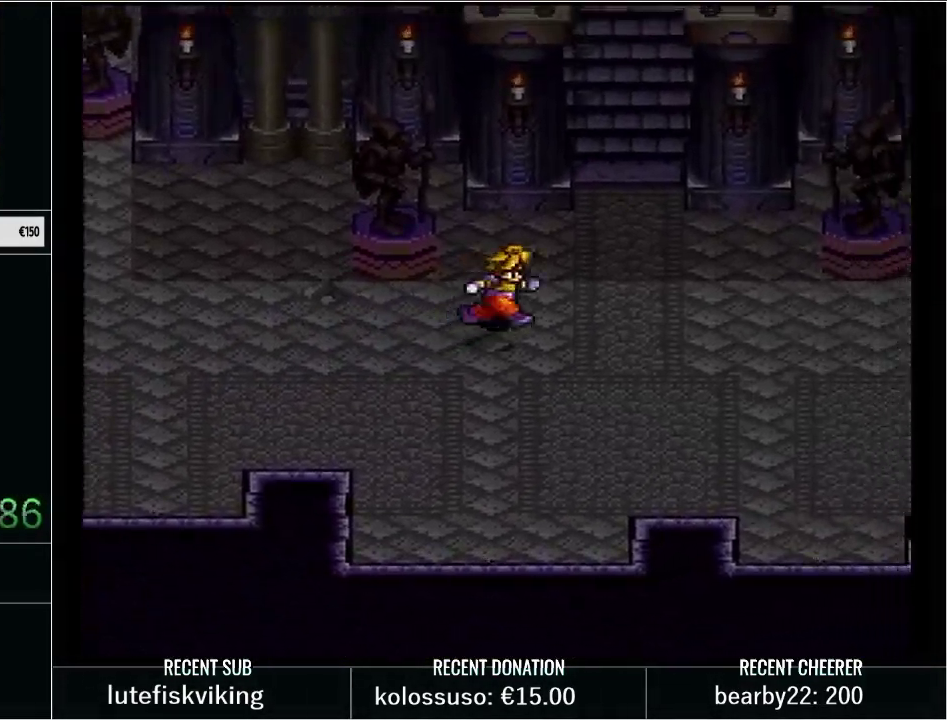
Gameplay with a controller (Nintendo layout); each line is a JSON object with the inputs held at the frame after it. "events" lists button and stick changes between this image and that frame as [ms after this image, input, new state], when the widget could be followed in between. Not read: L3 R3.
{"buttons": ["Y", "DPAD_UP", "DPAD_RIGHT"], "events": [[167, "DPAD_RIGHT", "up"], [267, "DPAD_RIGHT", "down"], [350, "DPAD_RIGHT", "up"], [417, "DPAD_RIGHT", "down"]]}
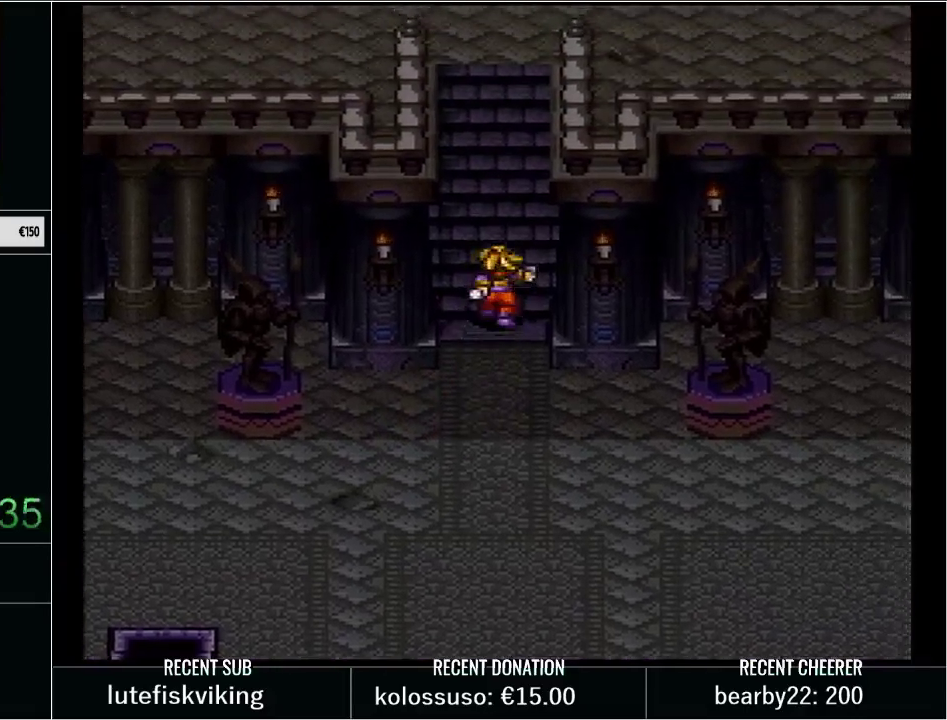
{"buttons": ["Y", "DPAD_UP", "DPAD_RIGHT"], "events": []}
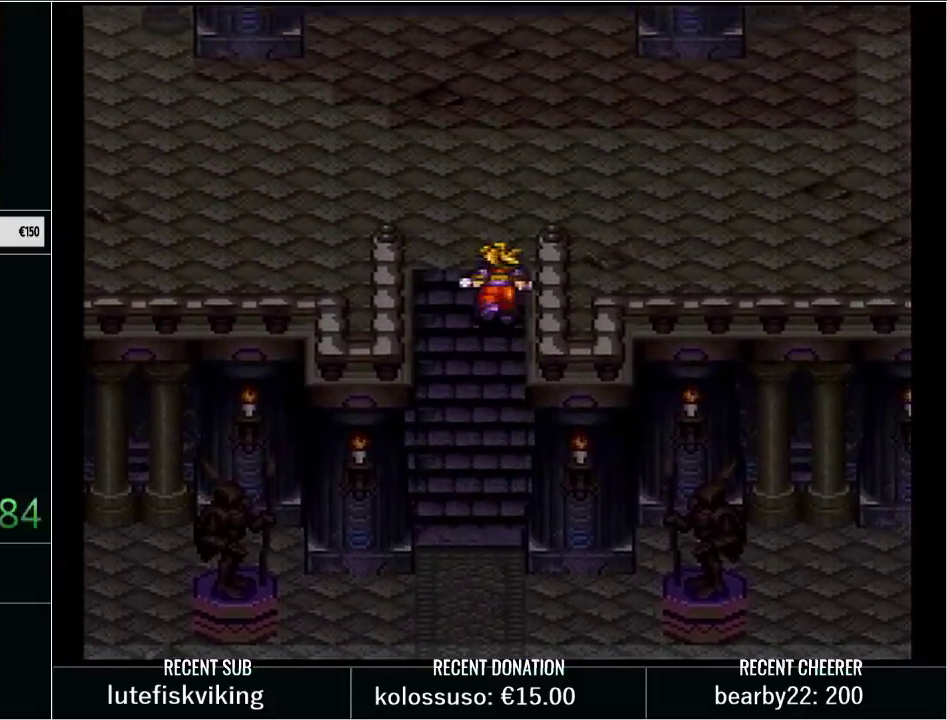
{"buttons": ["Y", "DPAD_UP", "DPAD_RIGHT"], "events": [[233, "DPAD_UP", "up"], [300, "DPAD_UP", "down"]]}
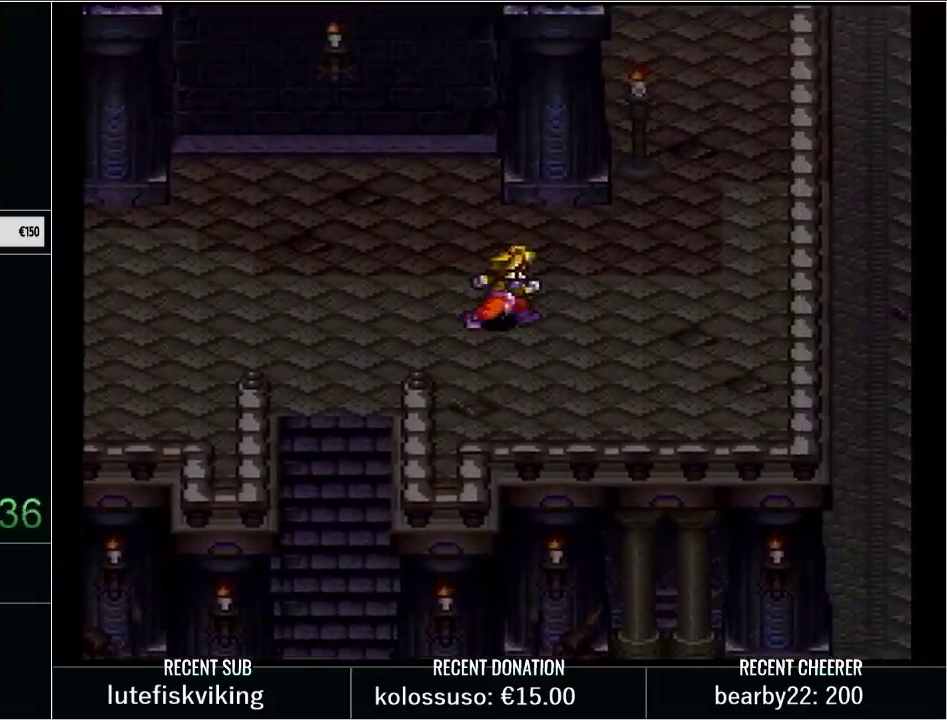
{"buttons": ["Y", "DPAD_UP", "DPAD_RIGHT"], "events": [[317, "DPAD_RIGHT", "up"], [417, "DPAD_RIGHT", "down"]]}
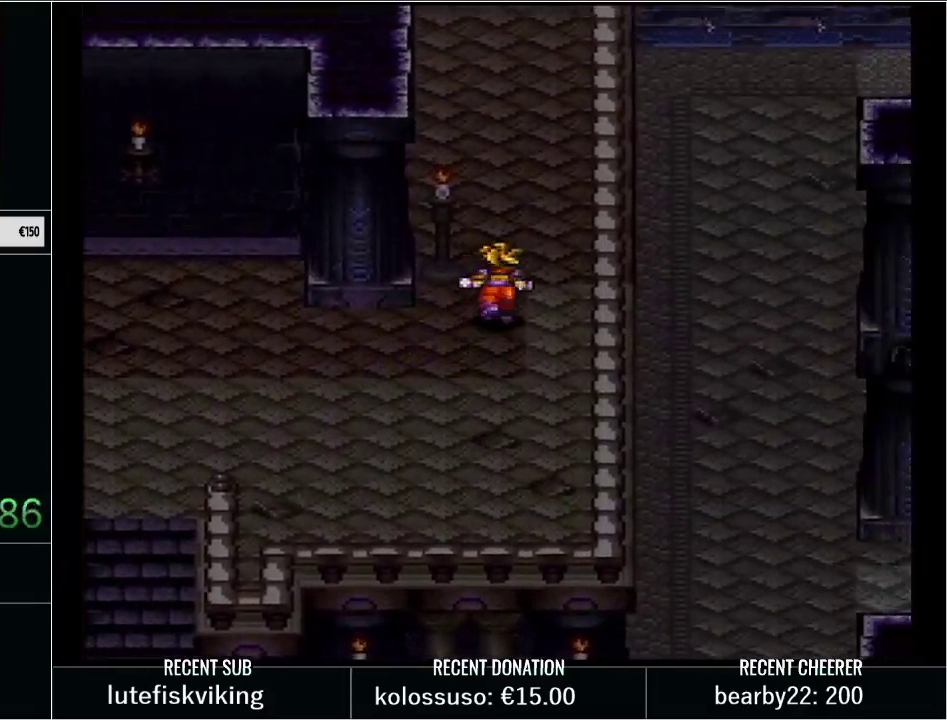
{"buttons": ["Y", "DPAD_UP", "DPAD_RIGHT"], "events": []}
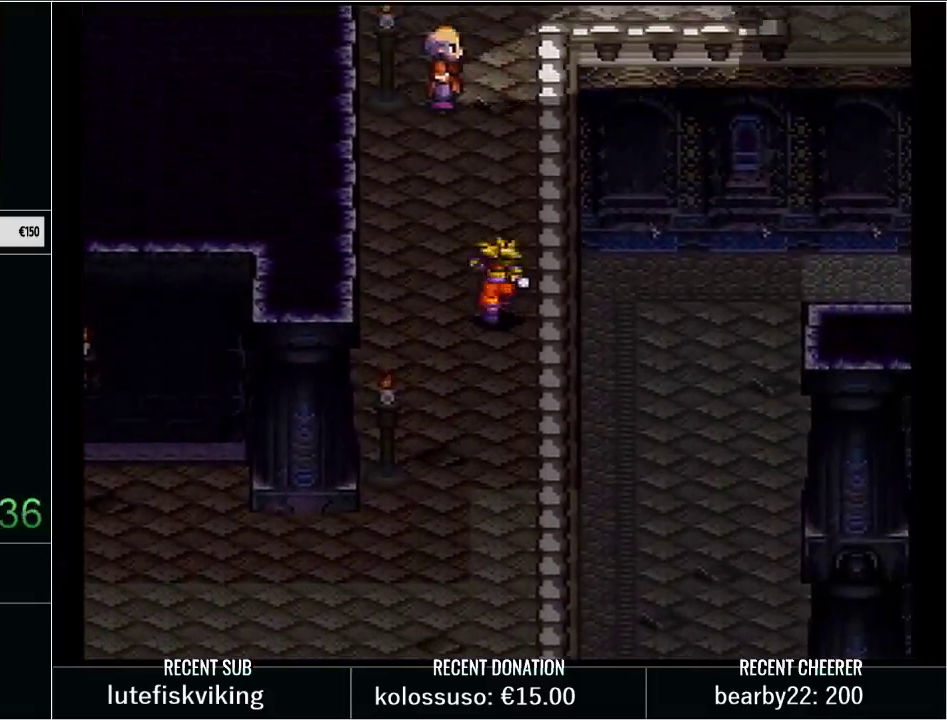
{"buttons": [], "events": [[167, "DPAD_RIGHT", "up"], [200, "DPAD_UP", "up"], [217, "Y", "up"], [317, "DPAD_DOWN", "down"], [500, "DPAD_DOWN", "up"]]}
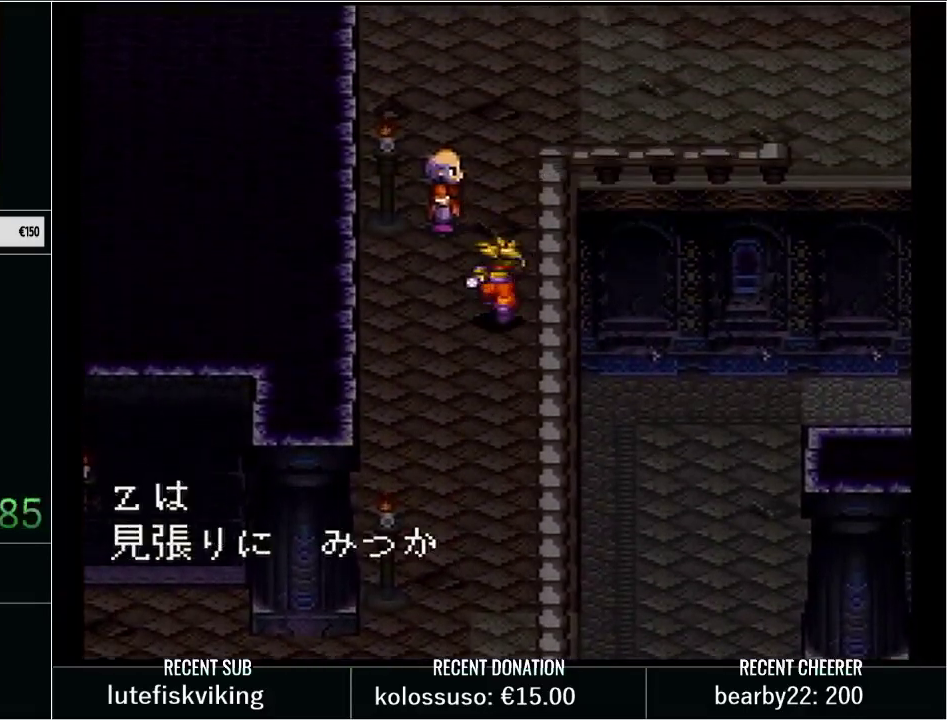
{"buttons": [], "events": [[283, "X", "down"], [433, "X", "up"]]}
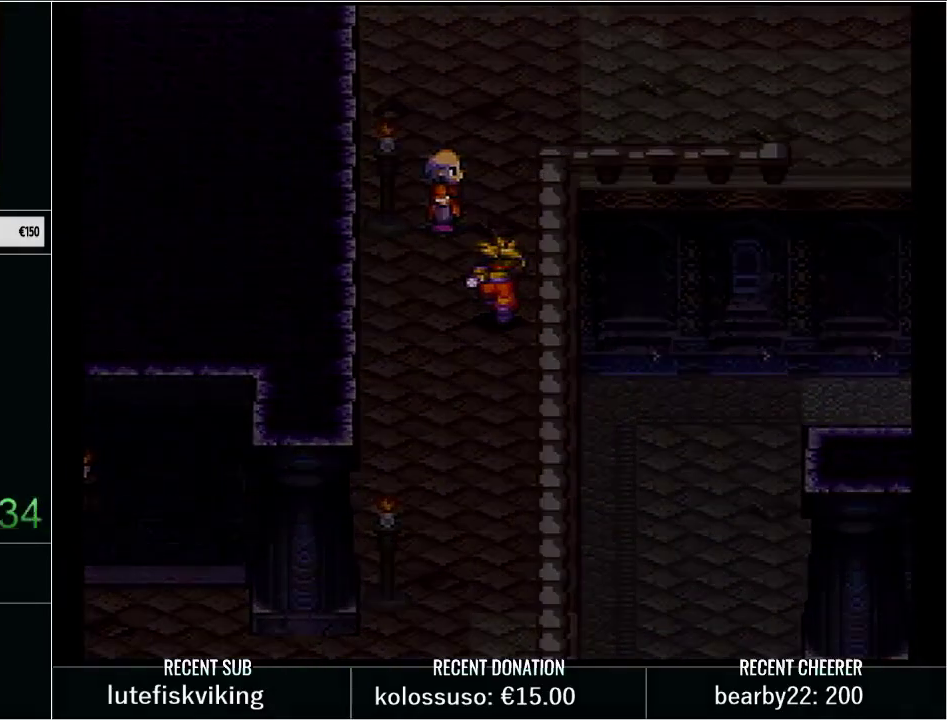
{"buttons": [], "events": []}
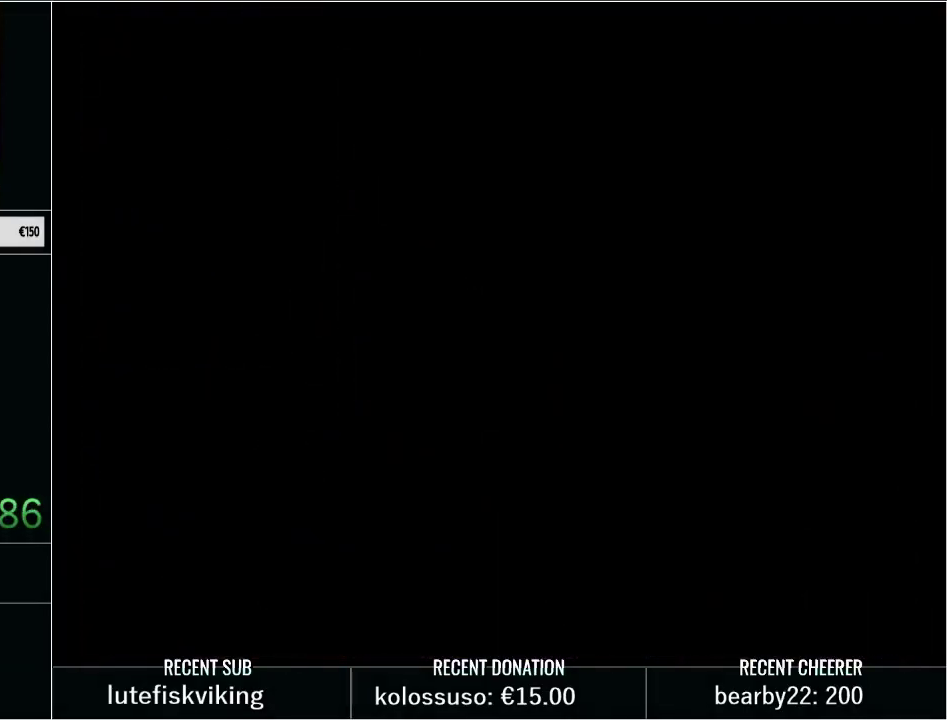
{"buttons": [], "events": []}
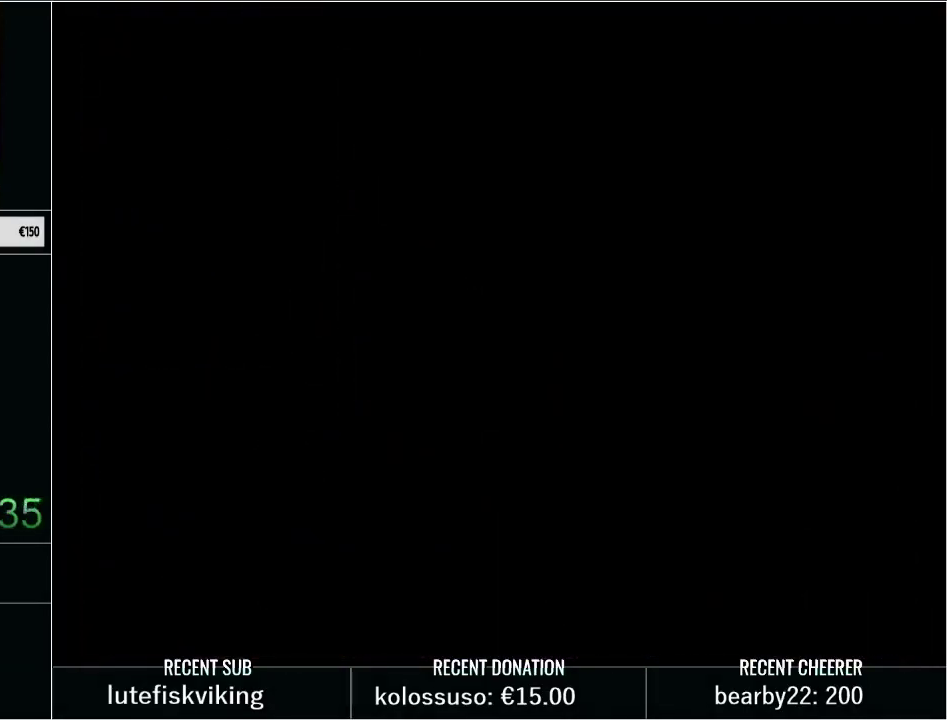
{"buttons": [], "events": []}
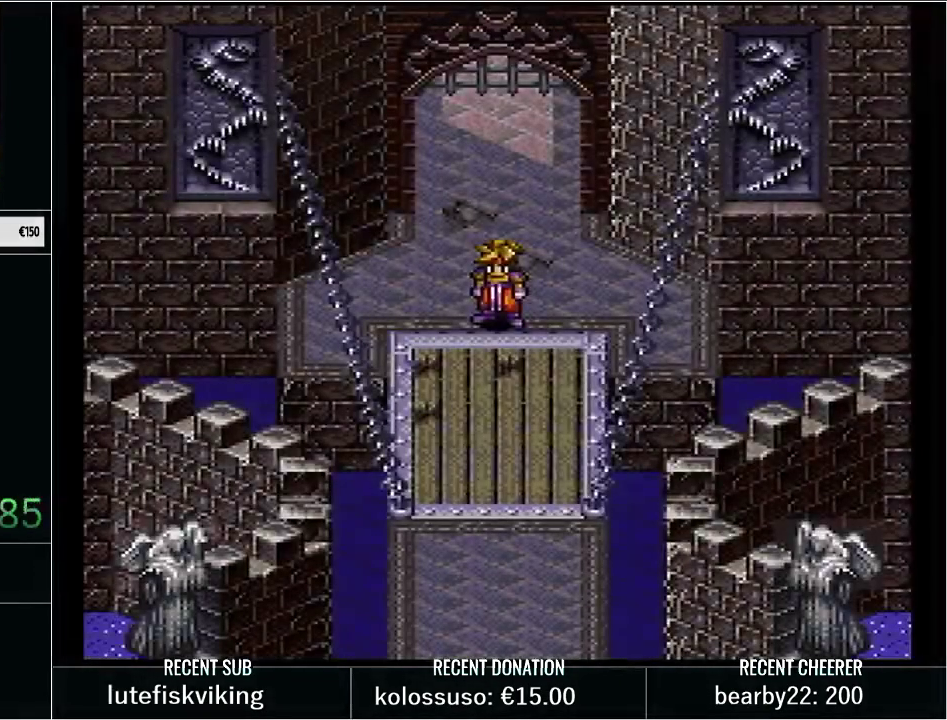
{"buttons": [], "events": []}
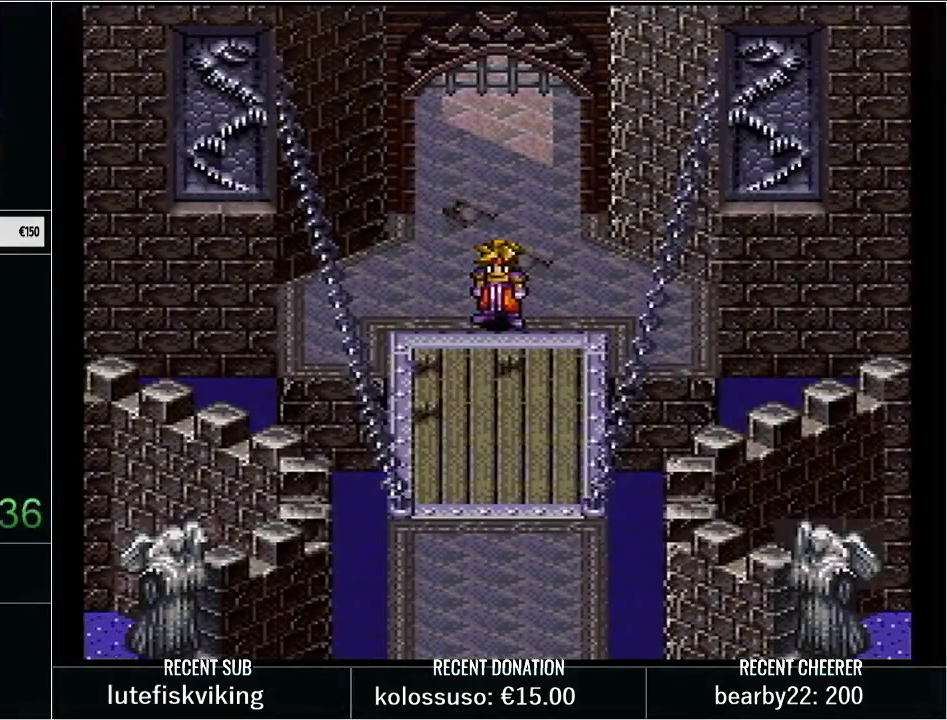
{"buttons": [], "events": []}
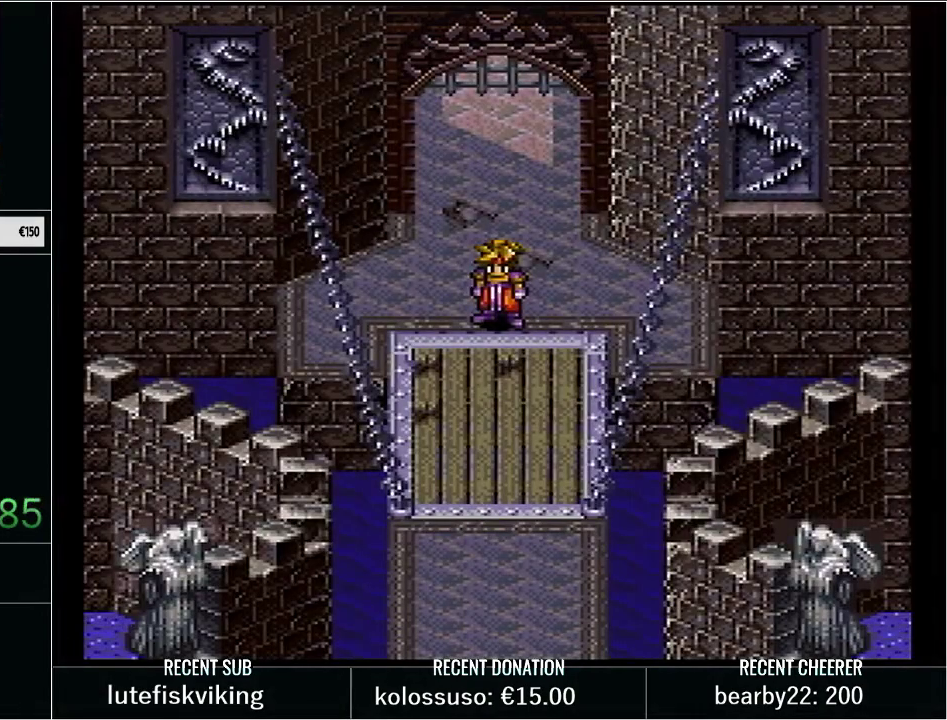
{"buttons": [], "events": []}
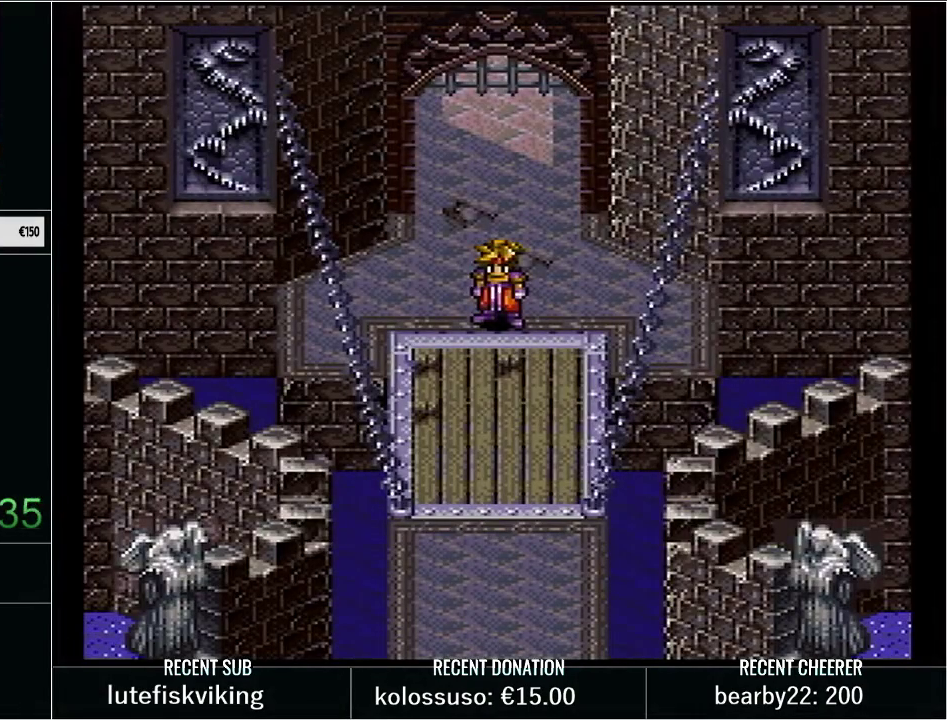
{"buttons": [], "events": []}
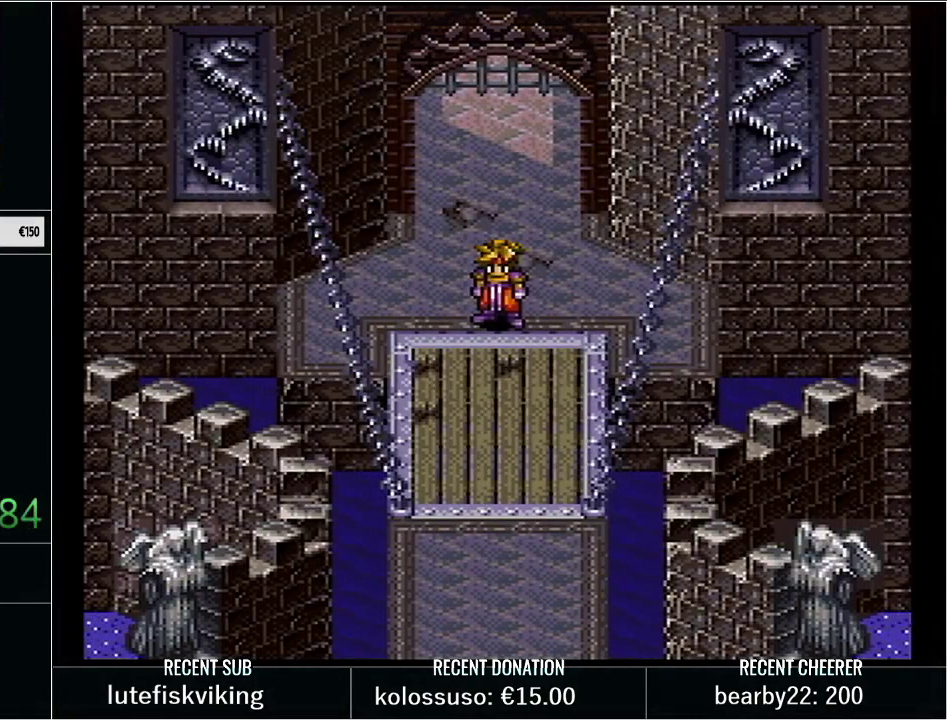
{"buttons": [], "events": []}
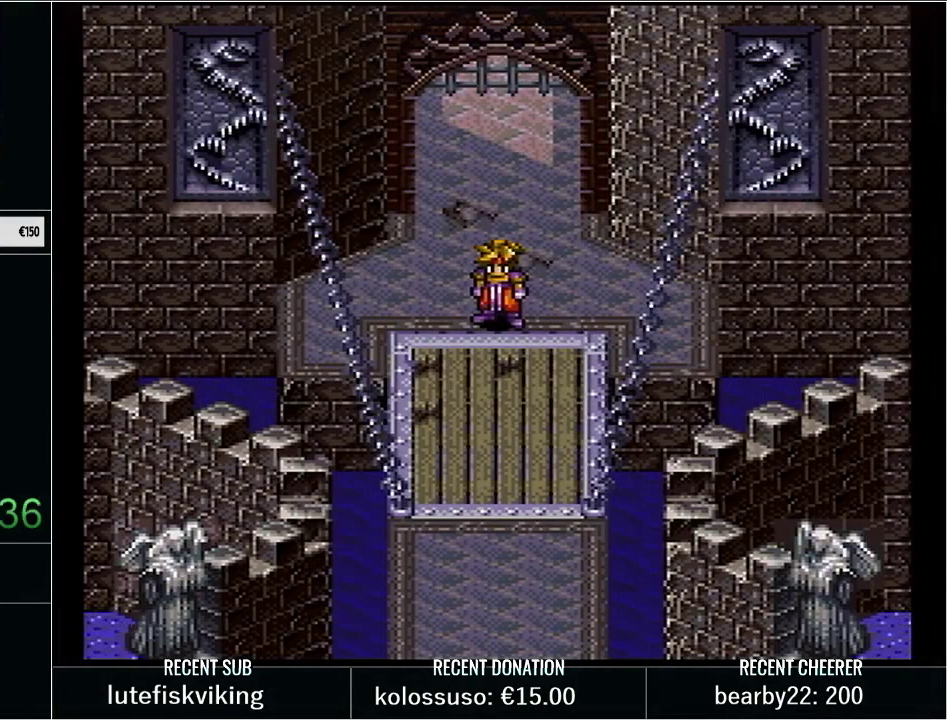
{"buttons": [], "events": []}
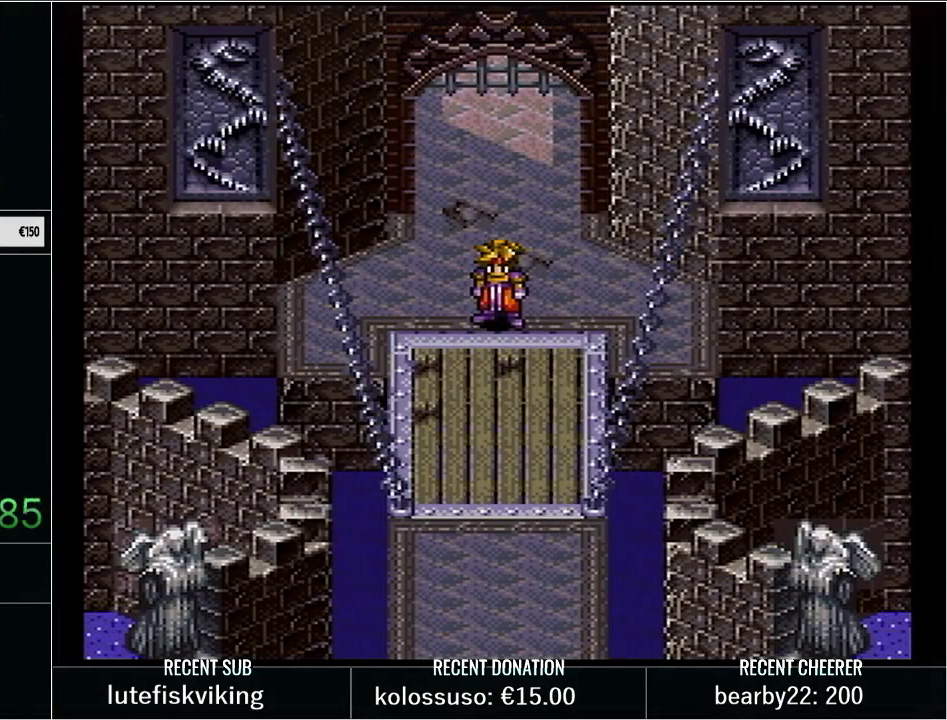
{"buttons": ["Y", "DPAD_UP"], "events": [[317, "Y", "down"], [383, "DPAD_UP", "down"]]}
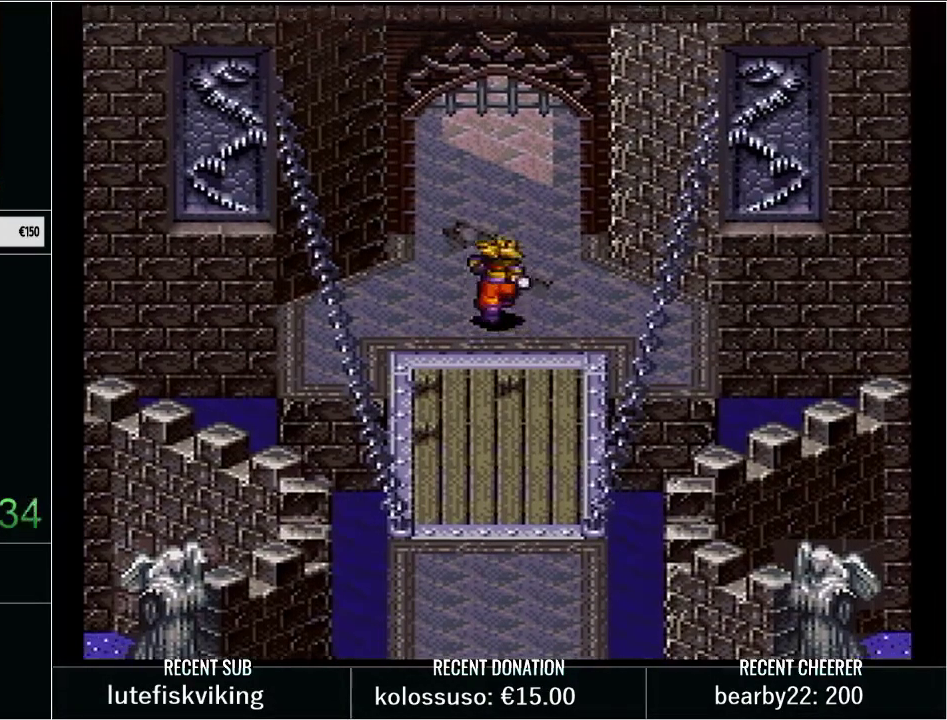
{"buttons": ["Y", "DPAD_UP"], "events": []}
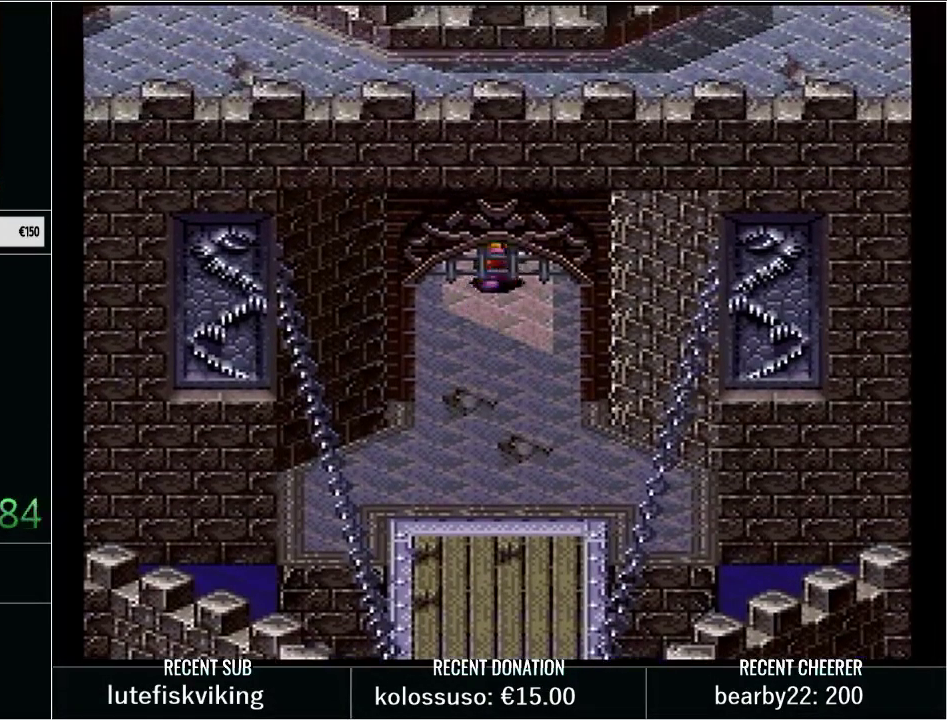
{"buttons": ["Y", "DPAD_UP"], "events": [[67, "Y", "up"], [133, "DPAD_UP", "up"], [317, "Y", "down"], [450, "DPAD_UP", "down"]]}
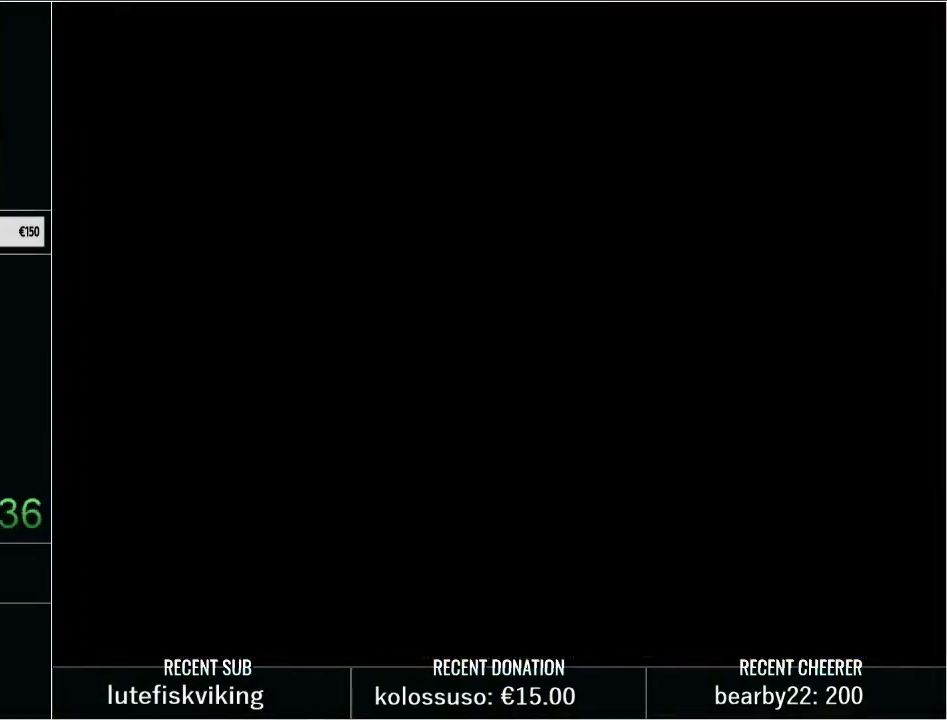
{"buttons": ["Y", "DPAD_UP", "DPAD_RIGHT"], "events": [[117, "DPAD_RIGHT", "down"]]}
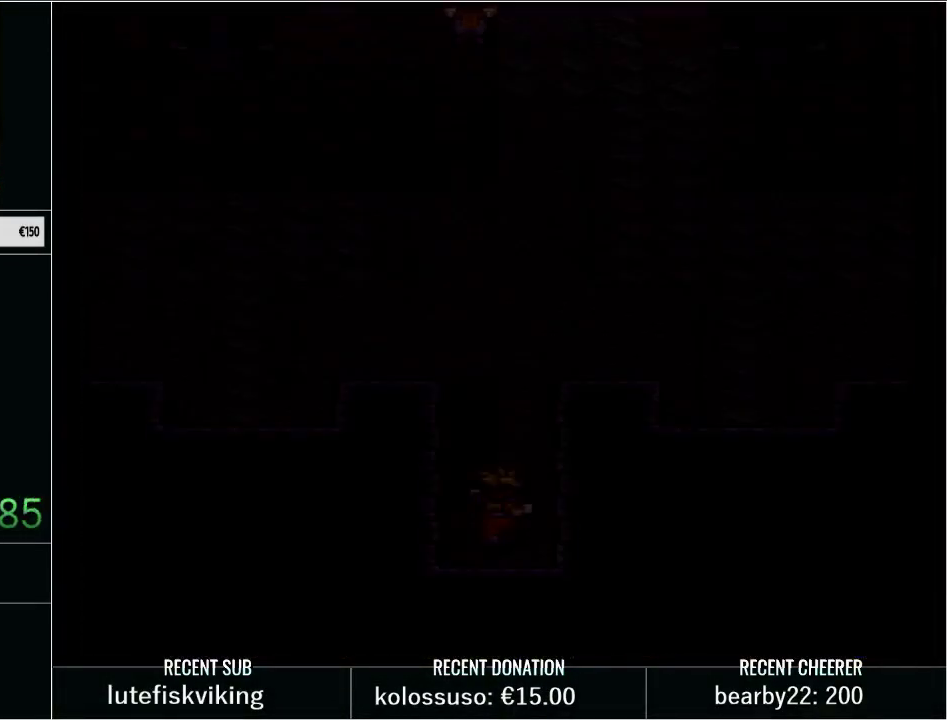
{"buttons": ["Y", "DPAD_UP", "DPAD_RIGHT"], "events": []}
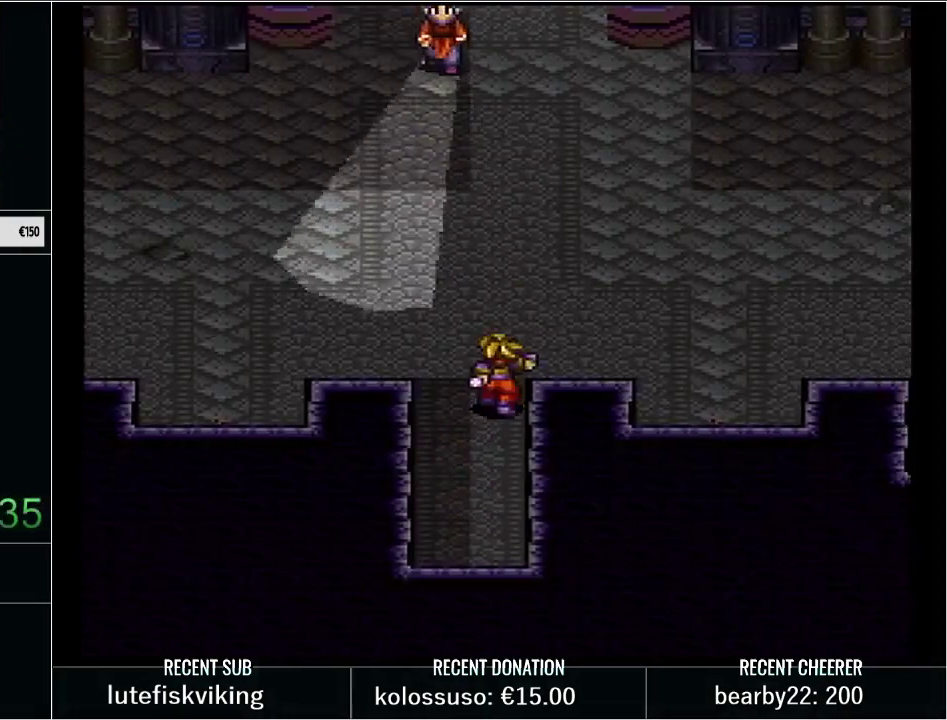
{"buttons": ["Y", "DPAD_UP", "DPAD_RIGHT"], "events": [[67, "DPAD_UP", "up"], [333, "DPAD_UP", "down"]]}
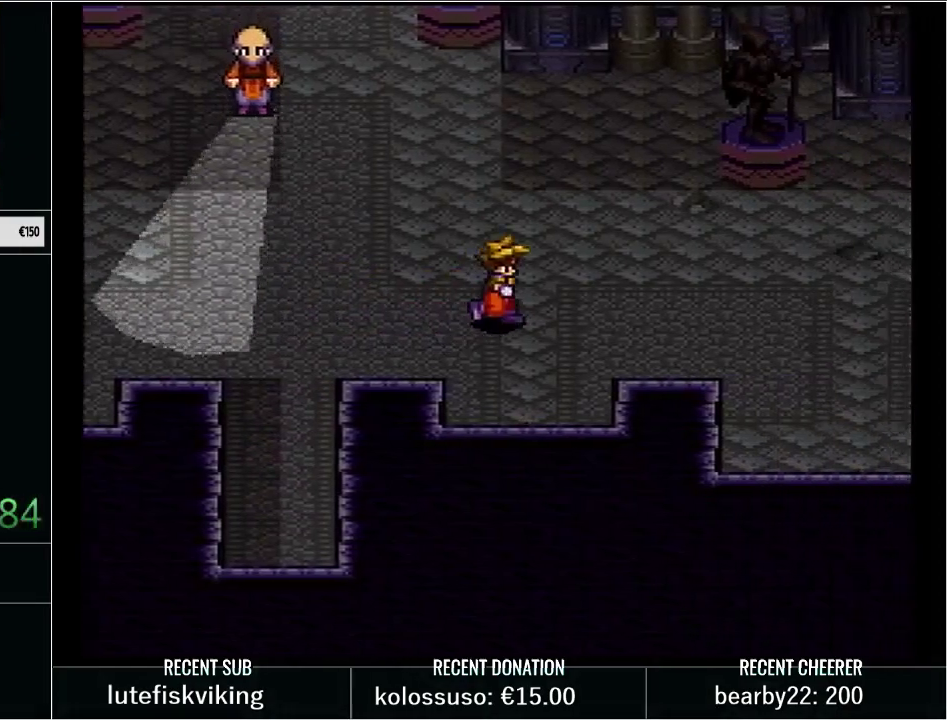
{"buttons": ["Y", "DPAD_UP", "DPAD_RIGHT"], "events": [[67, "DPAD_UP", "up"], [167, "DPAD_UP", "down"]]}